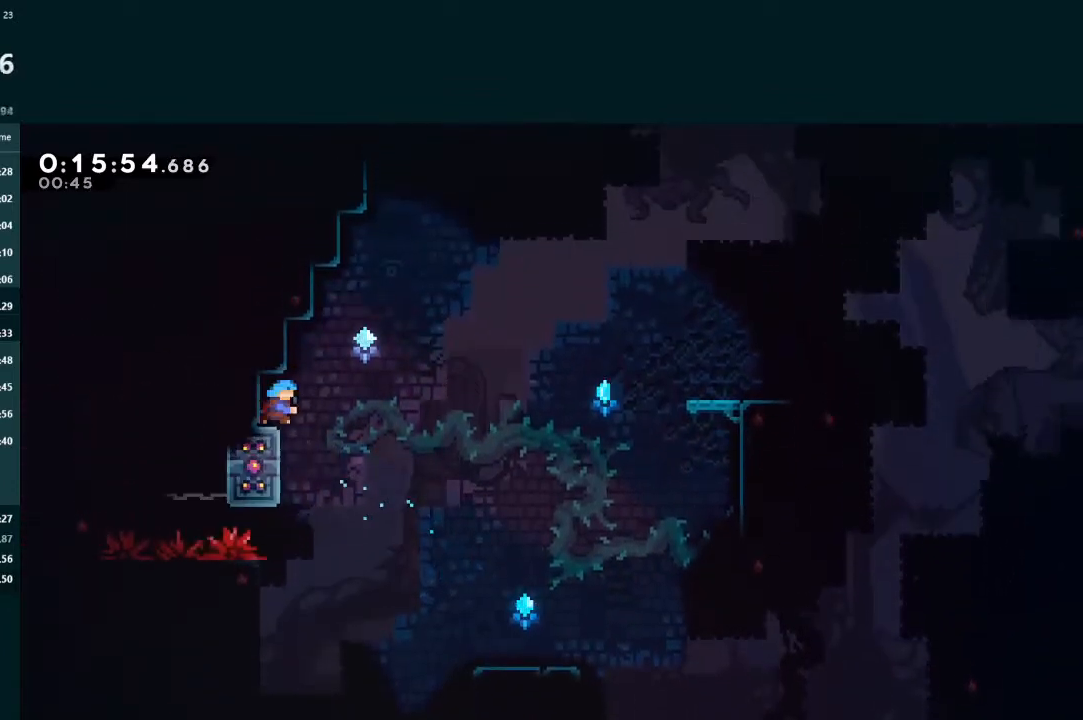
Gameplay with a controller (Xbox layout); each line is a JSON object with the inputs held at the frame after it (dt_ms = milliseconds from this image to that frame). "events" lists button and stick changes between this image and that frame as [ms after this image, input, new state], when the widget could be followed in between. Not read: L3 right_stick.
{"dt_ms": 500, "buttons": ["A", "DPAD_DOWN", "DPAD_RIGHT"], "left_stick": "center", "events": [[67, "X", "up"], [133, "A", "down"], [267, "A", "up"], [433, "A", "down"]]}
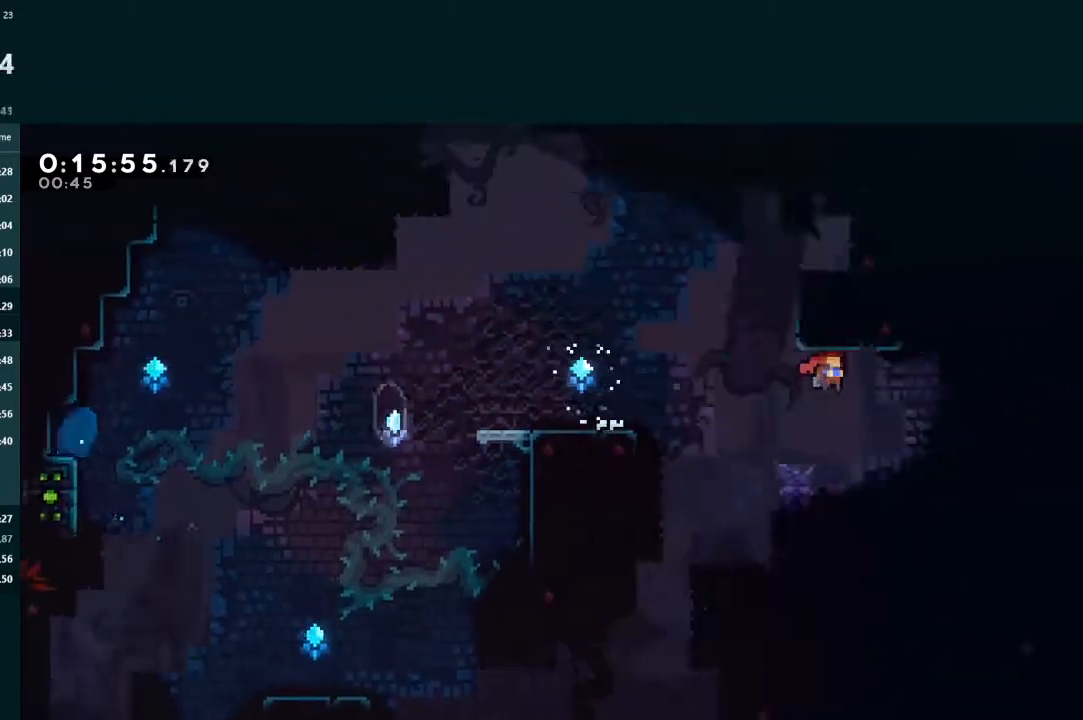
{"dt_ms": 500, "buttons": ["A", "L2", "R1", "DPAD_UP", "DPAD_RIGHT"], "left_stick": "center", "events": [[133, "A", "up"], [200, "DPAD_DOWN", "up"], [233, "DPAD_UP", "down"], [233, "L2", "down"], [300, "X", "down"], [400, "X", "up"], [467, "A", "down"], [500, "R1", "down"]]}
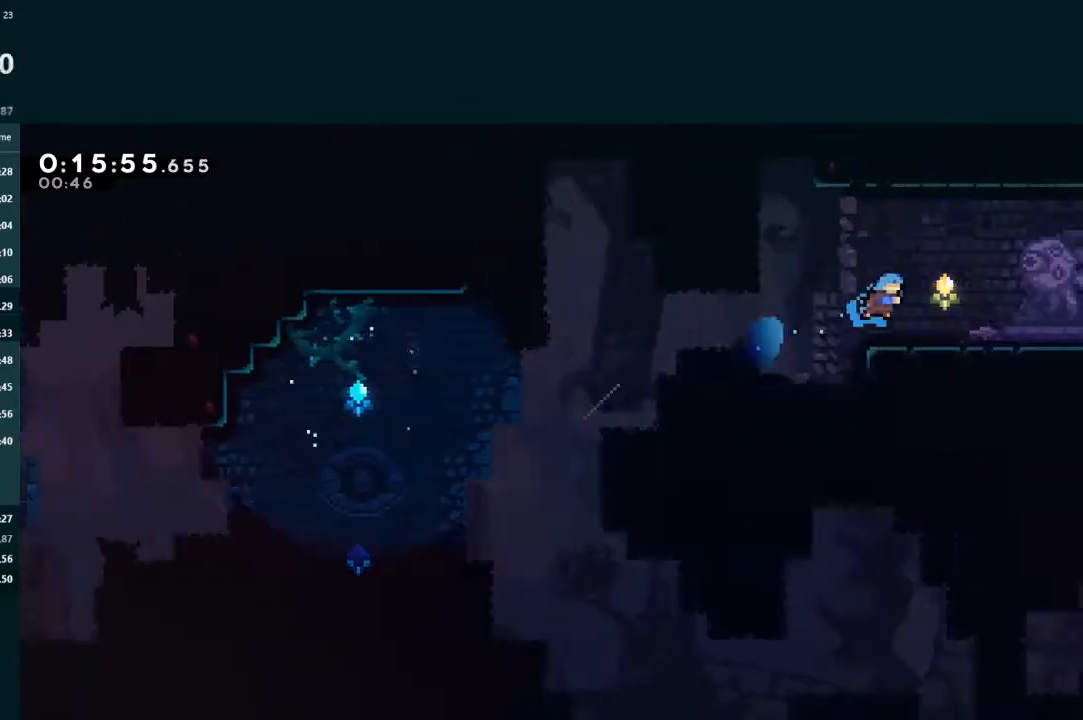
{"dt_ms": 500, "buttons": ["DPAD_DOWN", "DPAD_RIGHT"], "left_stick": "center", "events": [[67, "DPAD_UP", "up"], [100, "A", "up"], [100, "L2", "up"], [100, "R1", "up"], [333, "DPAD_DOWN", "down"], [333, "X", "down"], [400, "A", "down"], [433, "X", "up"], [467, "A", "up"]]}
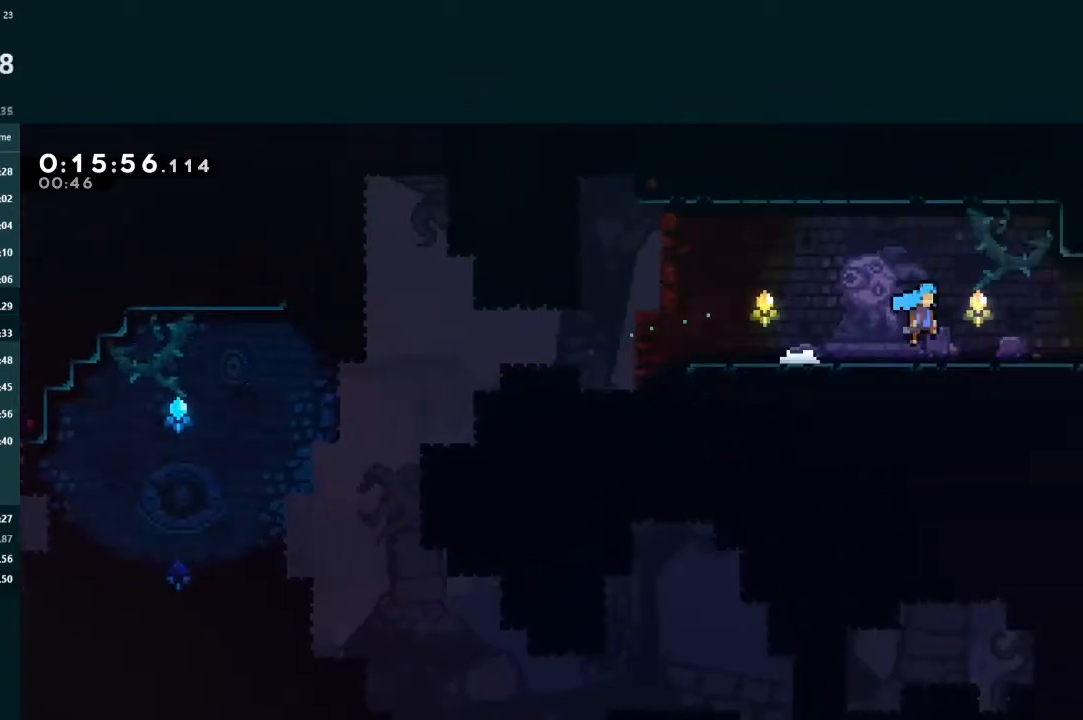
{"dt_ms": 500, "buttons": ["DPAD_RIGHT"], "left_stick": "center", "events": [[67, "X", "down"], [133, "A", "down"], [167, "X", "up"], [200, "A", "up"], [400, "DPAD_DOWN", "up"], [433, "DPAD_RIGHT", "up"], [500, "DPAD_RIGHT", "down"]]}
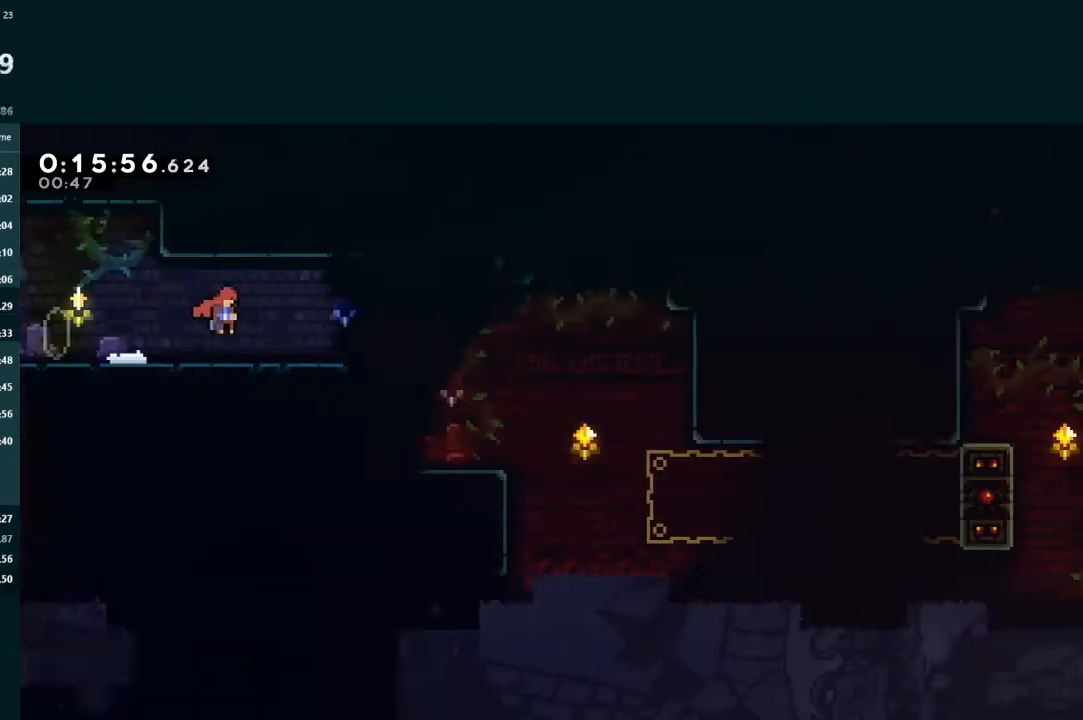
{"dt_ms": 500, "buttons": ["DPAD_RIGHT"], "left_stick": "center", "events": []}
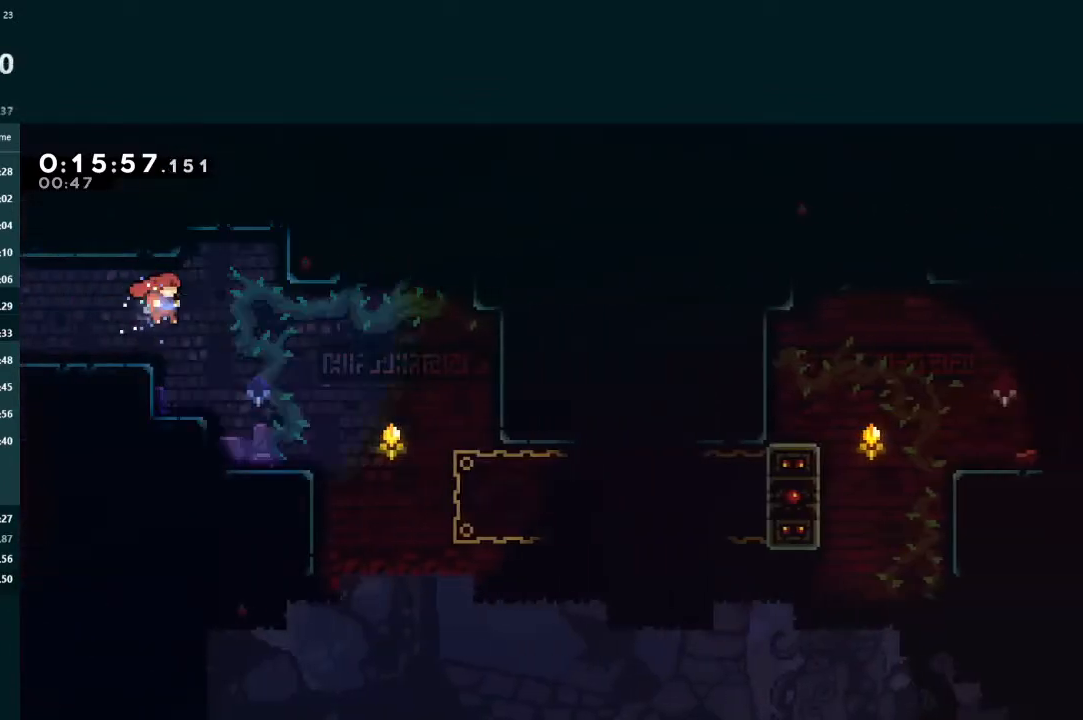
{"dt_ms": 500, "buttons": ["DPAD_RIGHT"], "left_stick": "center", "events": [[100, "DPAD_DOWN", "down"], [100, "DPAD_RIGHT", "up"], [100, "X", "down"], [233, "X", "up"], [267, "DPAD_DOWN", "up"], [300, "DPAD_RIGHT", "down"]]}
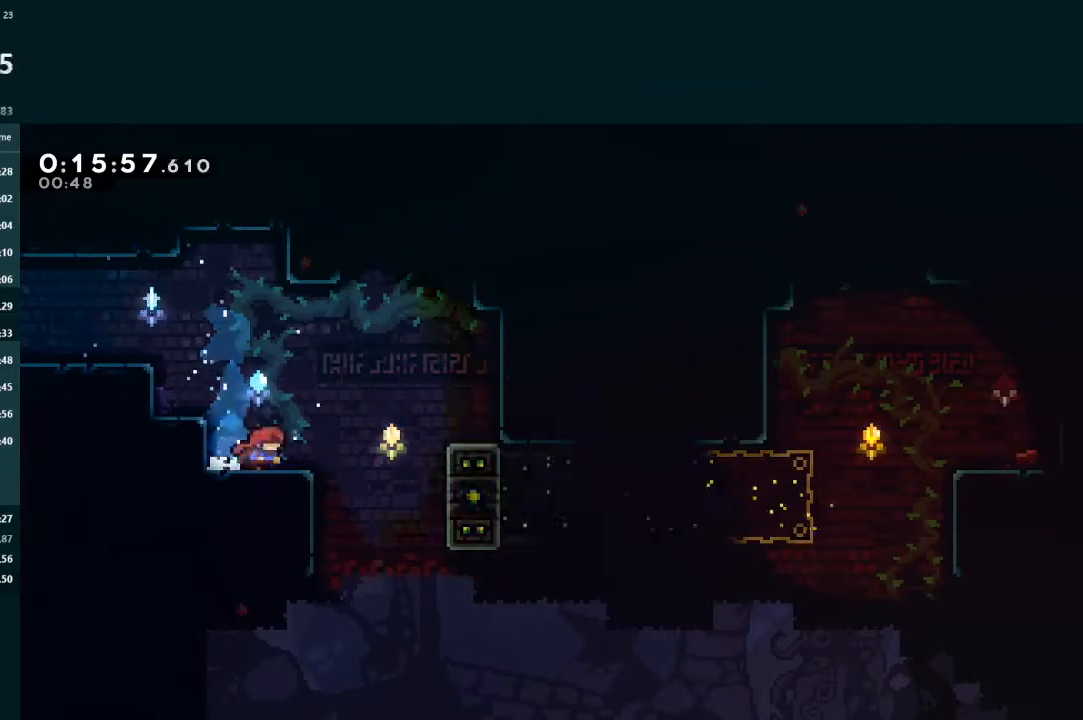
{"dt_ms": 500, "buttons": ["L2", "DPAD_RIGHT"], "left_stick": "center", "events": [[33, "L2", "down"], [167, "A", "down"], [200, "A", "up"]]}
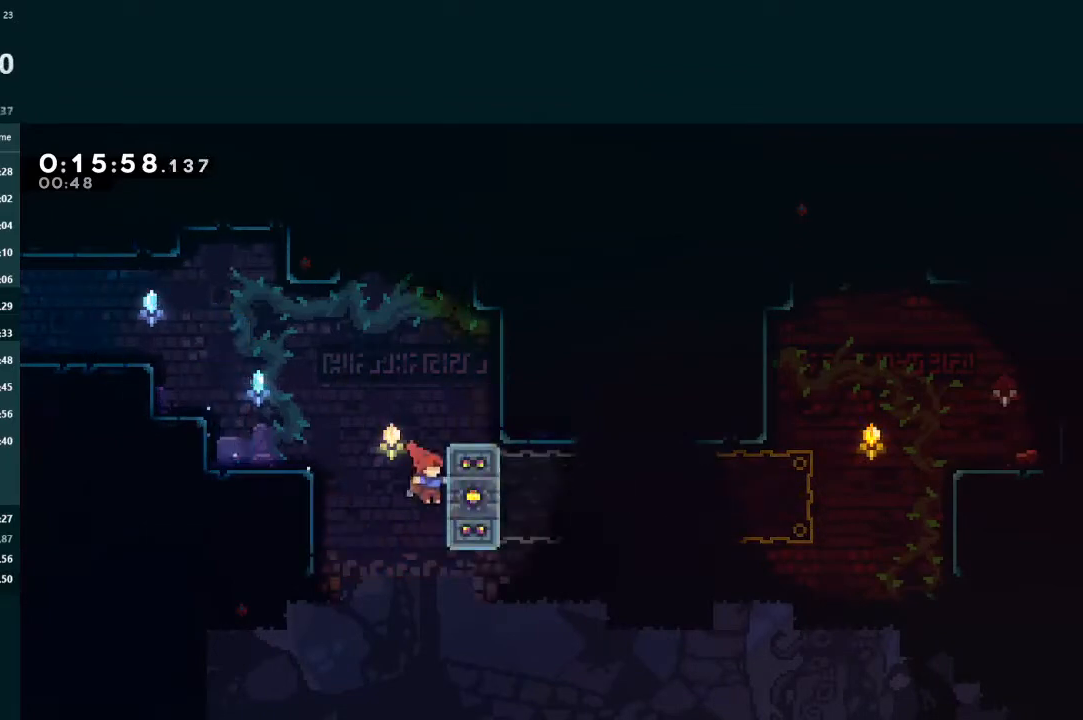
{"dt_ms": 500, "buttons": ["L2"], "left_stick": "center", "events": [[67, "DPAD_RIGHT", "up"], [133, "DPAD_DOWN", "down"], [333, "DPAD_DOWN", "up"]]}
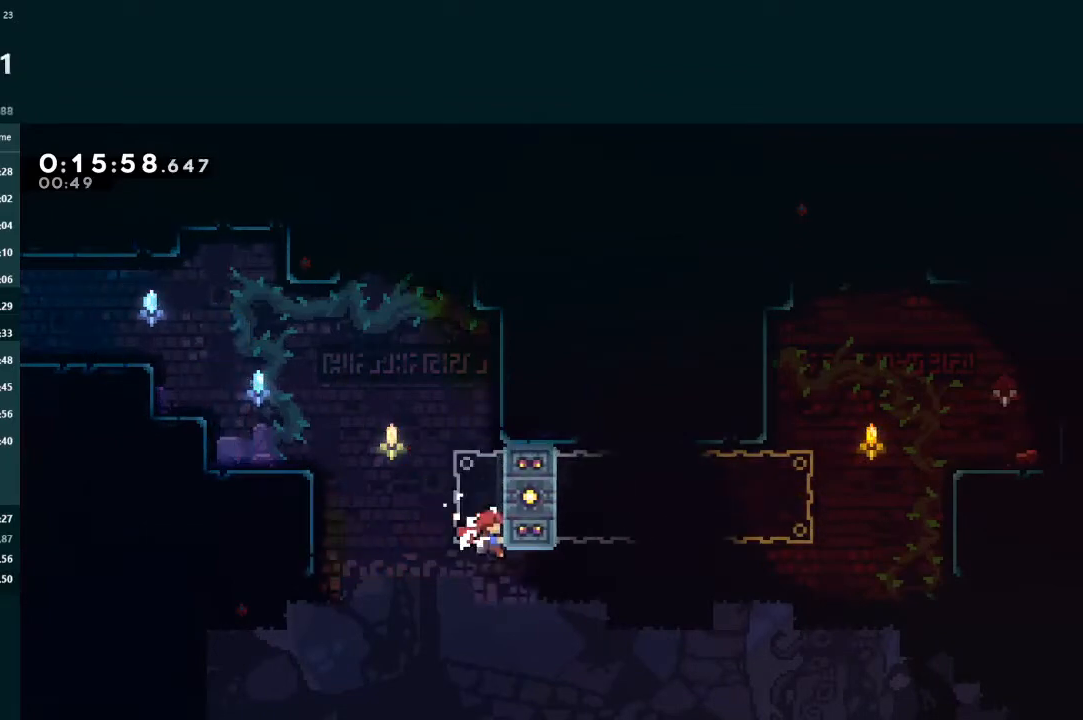
{"dt_ms": 500, "buttons": ["L2", "DPAD_RIGHT"], "left_stick": "center", "events": [[33, "DPAD_DOWN", "down"], [100, "DPAD_DOWN", "up"], [267, "DPAD_RIGHT", "down"]]}
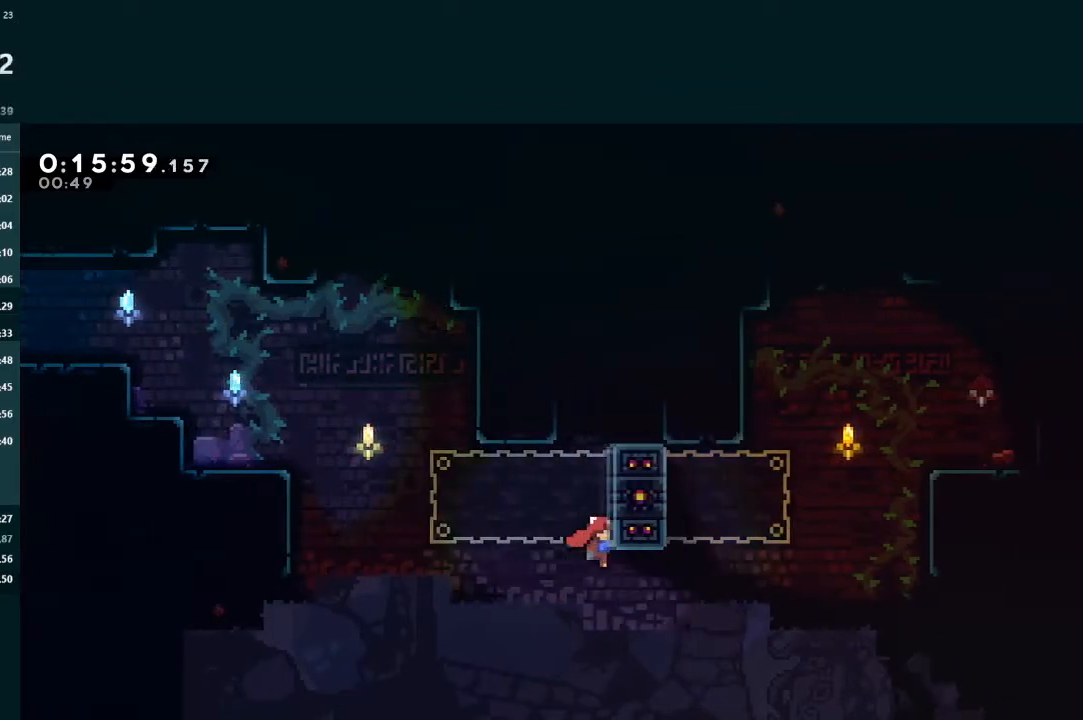
{"dt_ms": 500, "buttons": ["L2", "DPAD_RIGHT"], "left_stick": "center", "events": [[400, "R2", "down"], [500, "R2", "up"]]}
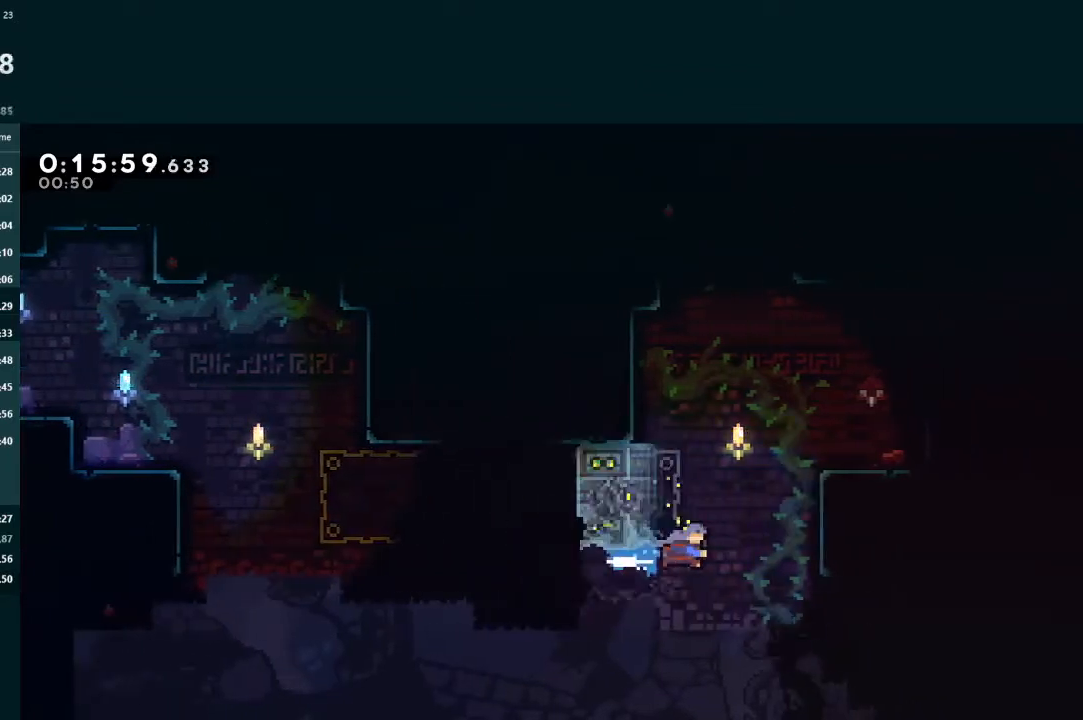
{"dt_ms": 500, "buttons": ["L2", "DPAD_UP", "DPAD_RIGHT"], "left_stick": "center", "events": [[67, "DPAD_UP", "down"], [200, "A", "down"], [267, "R1", "down"], [300, "R1", "up"], [367, "R1", "down"], [500, "A", "up"], [500, "R1", "up"]]}
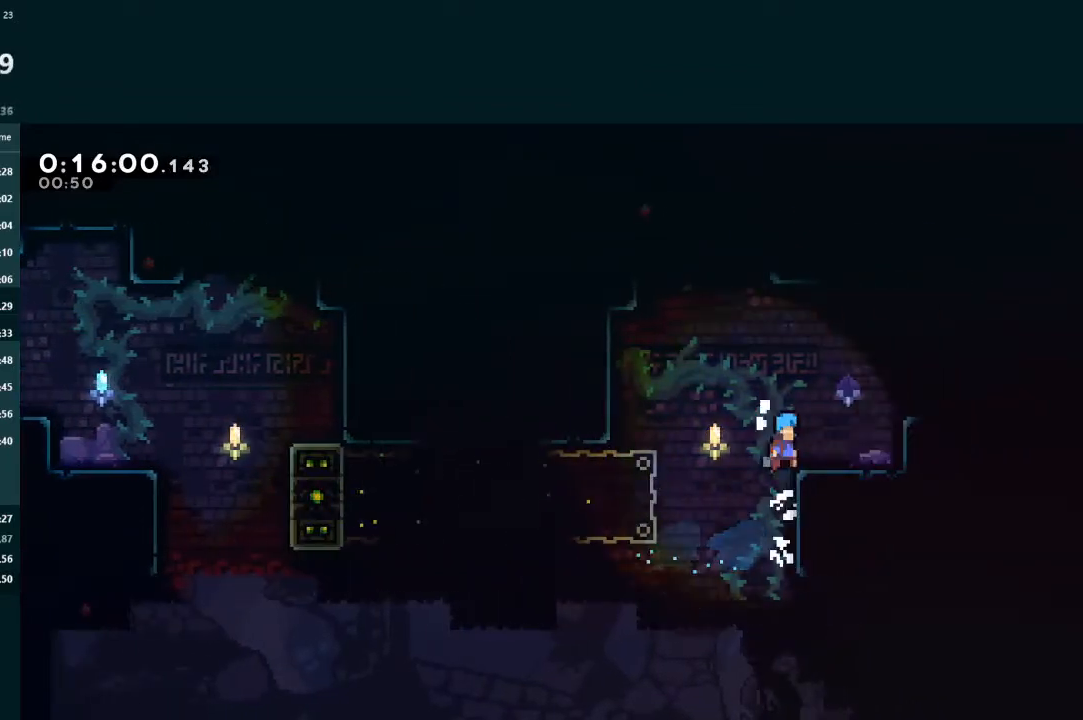
{"dt_ms": 500, "buttons": ["L2", "DPAD_RIGHT"], "left_stick": "center", "events": [[100, "L2", "up"], [133, "DPAD_UP", "up"], [167, "DPAD_UP", "down"], [200, "L2", "down"], [233, "X", "down"], [433, "X", "up"], [500, "DPAD_UP", "up"]]}
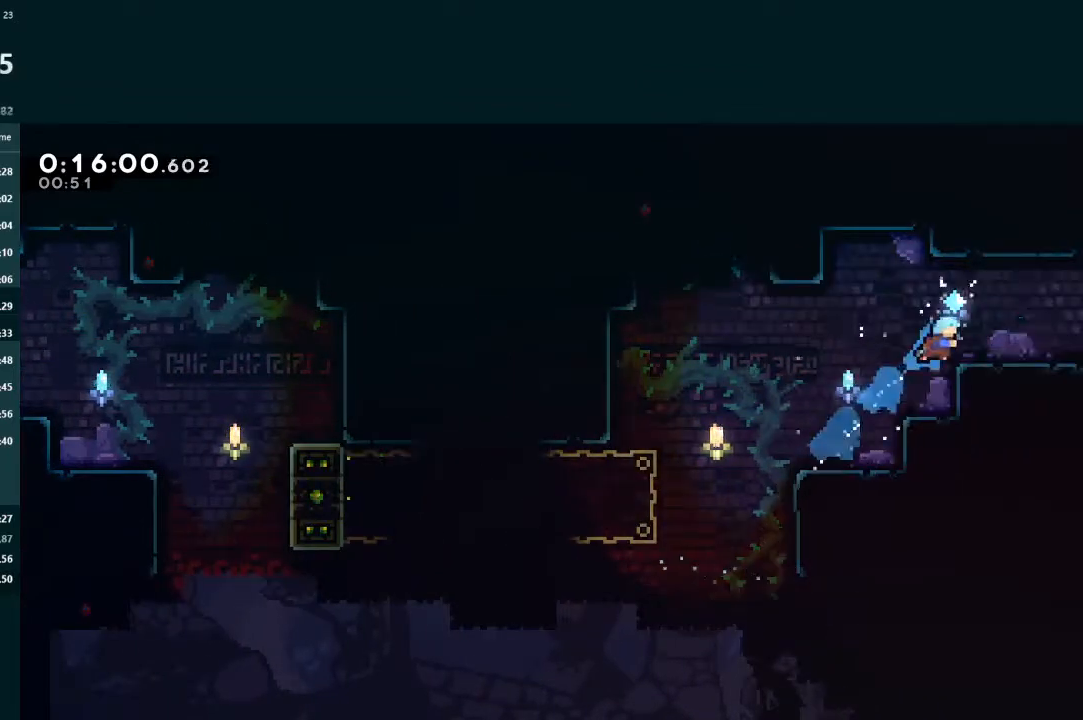
{"dt_ms": 500, "buttons": ["A", "DPAD_RIGHT"], "left_stick": "center", "events": [[33, "DPAD_DOWN", "down"], [167, "X", "down"], [267, "X", "up"], [300, "A", "down"], [300, "DPAD_DOWN", "up"], [367, "L2", "up"], [400, "DPAD_RIGHT", "up"], [433, "DPAD_RIGHT", "down"]]}
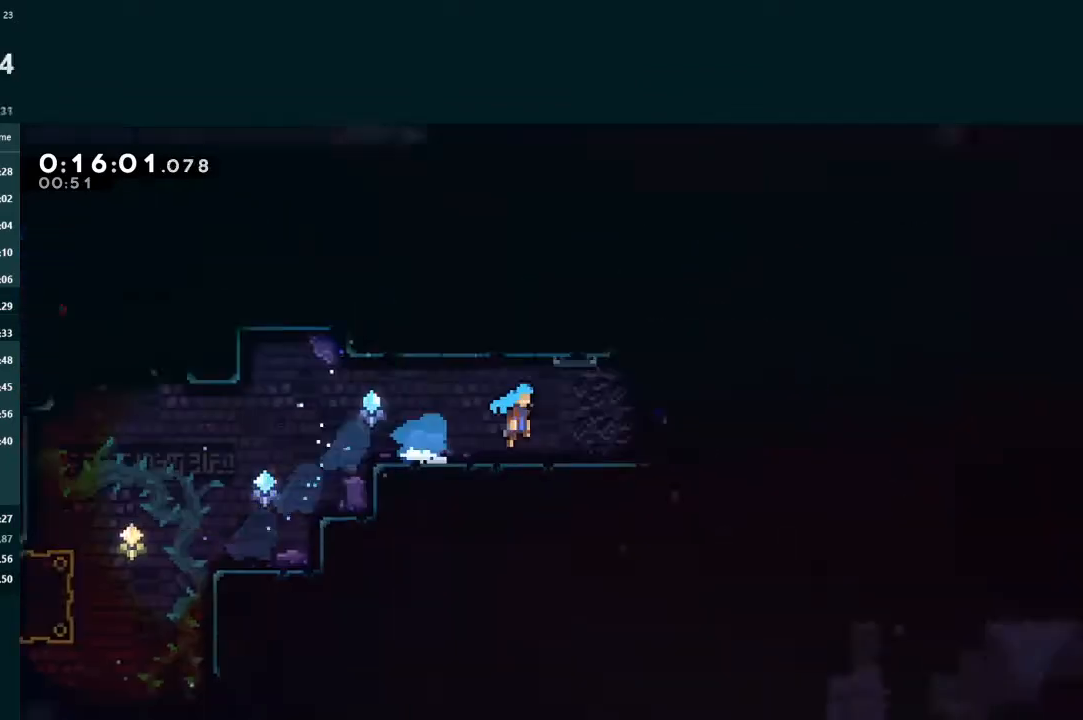
{"dt_ms": 500, "buttons": ["A", "DPAD_RIGHT"], "left_stick": "center", "events": []}
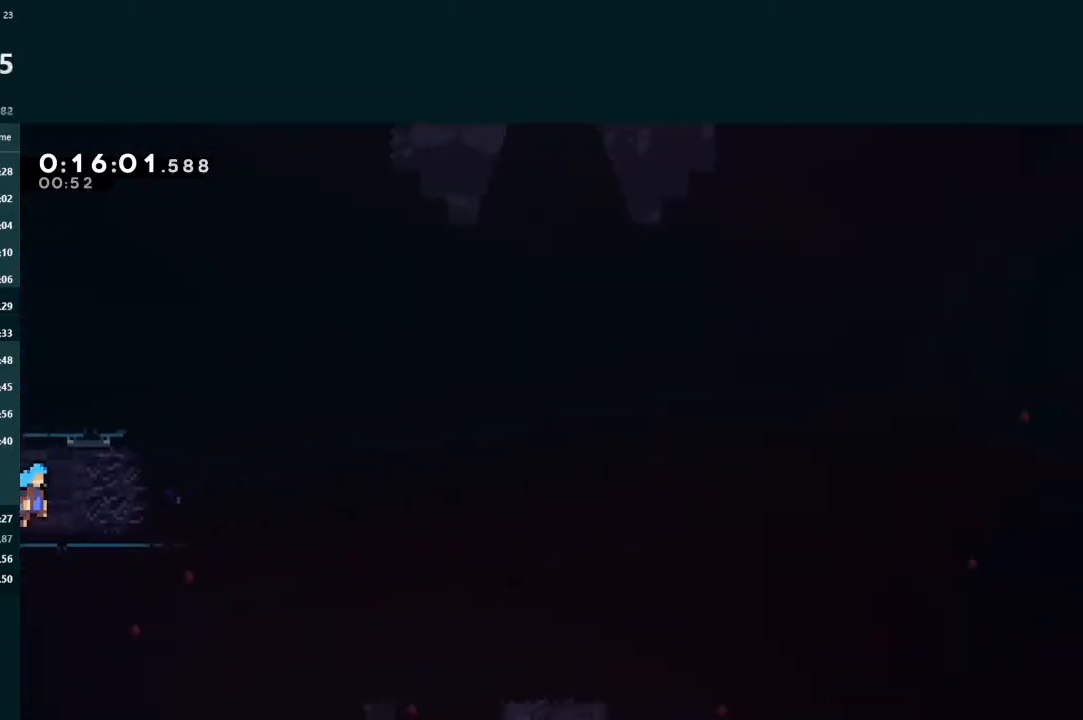
{"dt_ms": 500, "buttons": ["A", "DPAD_DOWN", "DPAD_RIGHT"], "left_stick": "center", "events": [[100, "A", "up"], [133, "DPAD_DOWN", "down"], [267, "X", "down"], [367, "X", "up"], [467, "A", "down"]]}
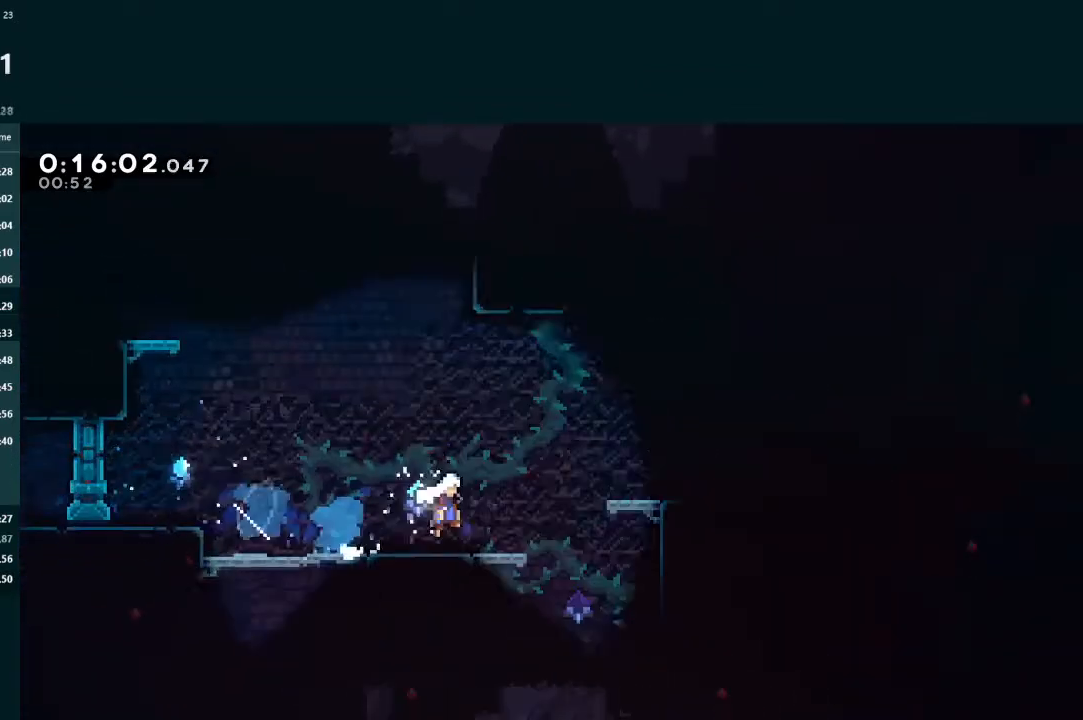
{"dt_ms": 500, "buttons": ["DPAD_DOWN"], "left_stick": "center", "events": [[67, "A", "up"], [133, "X", "down"], [167, "DPAD_RIGHT", "up"], [267, "X", "up"]]}
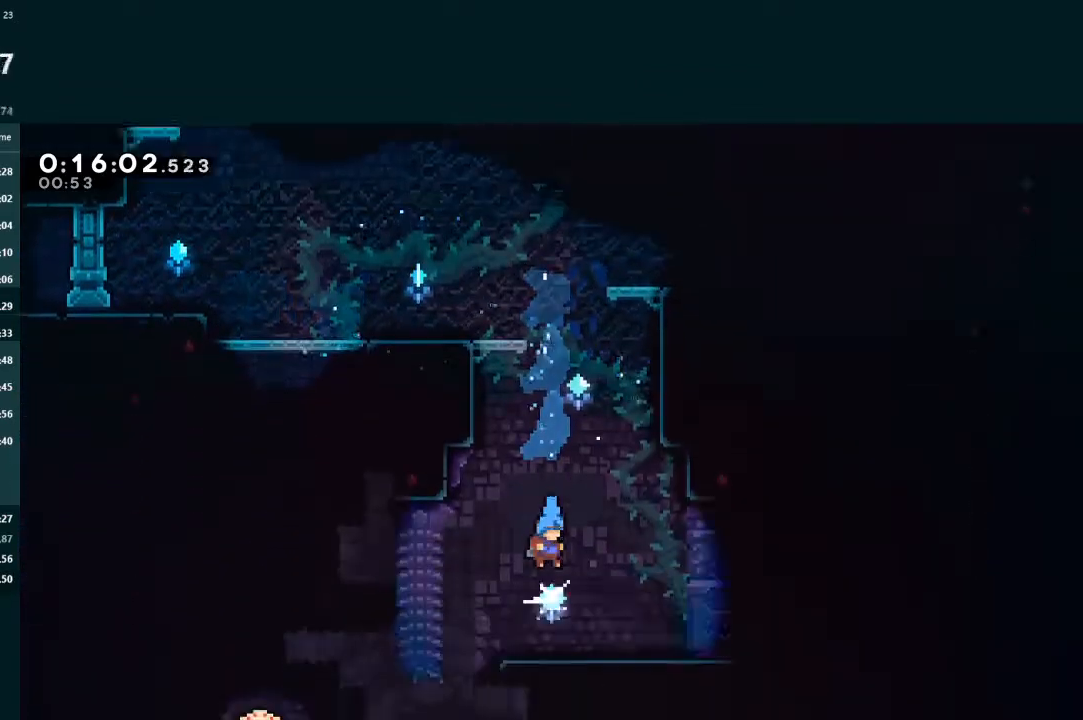
{"dt_ms": 1000, "buttons": ["L2", "DPAD_UP"], "left_stick": "center"}
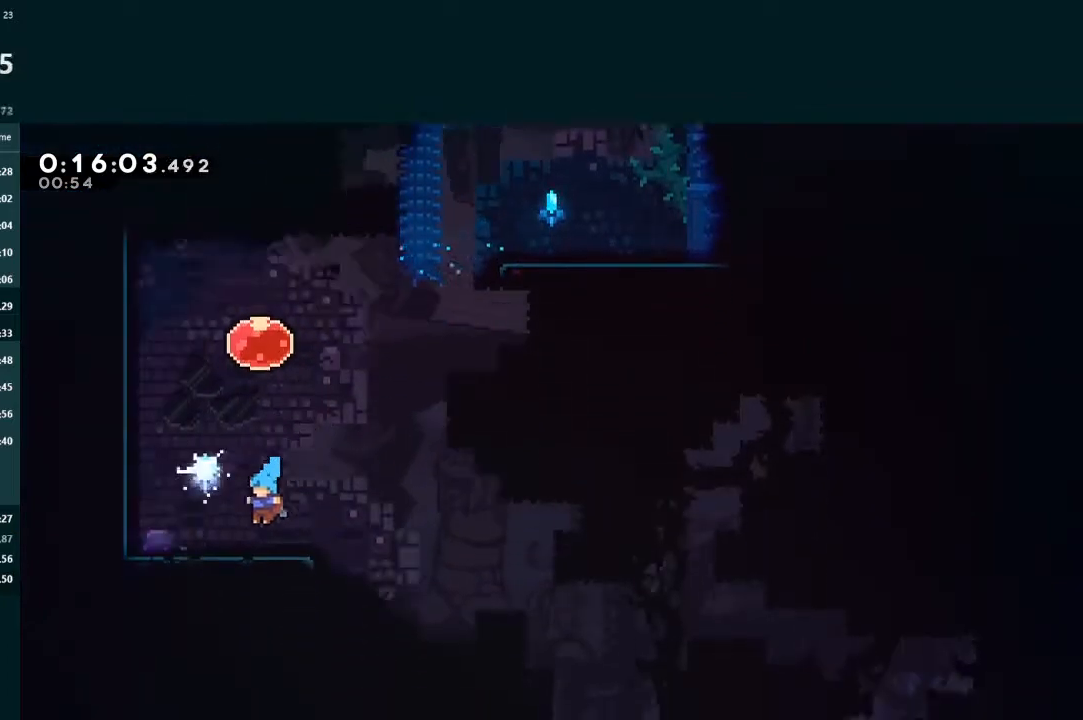
{"dt_ms": 500, "buttons": ["X", "L2", "DPAD_RIGHT"], "left_stick": "center", "events": [[67, "X", "down"], [167, "X", "up"], [433, "DPAD_RIGHT", "down"], [433, "DPAD_UP", "up"], [433, "X", "down"]]}
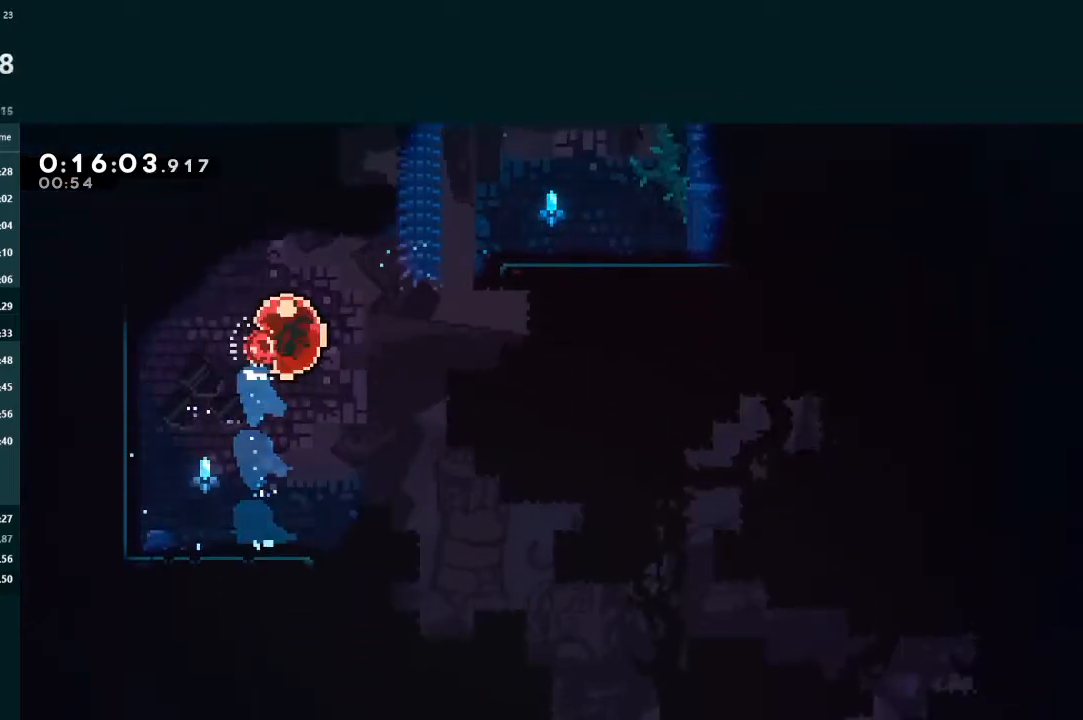
{"dt_ms": 500, "buttons": ["DPAD_RIGHT"], "left_stick": "center", "events": [[67, "X", "up"], [300, "L2", "up"]]}
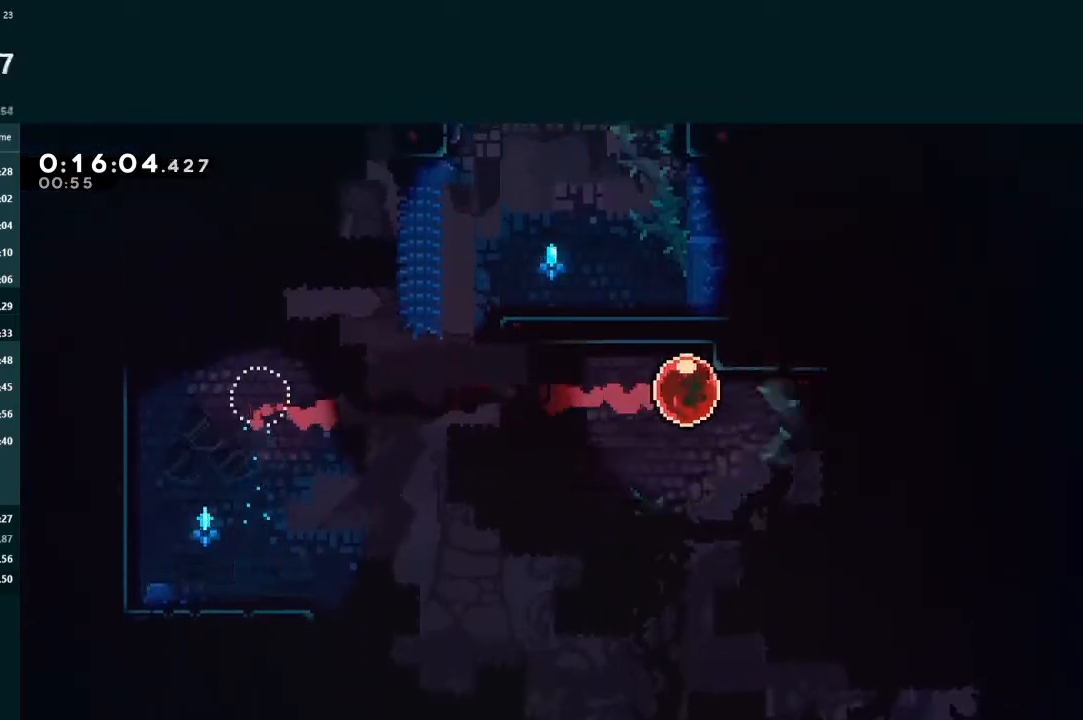
{"dt_ms": 500, "buttons": [], "left_stick": "center", "events": [[500, "DPAD_RIGHT", "up"]]}
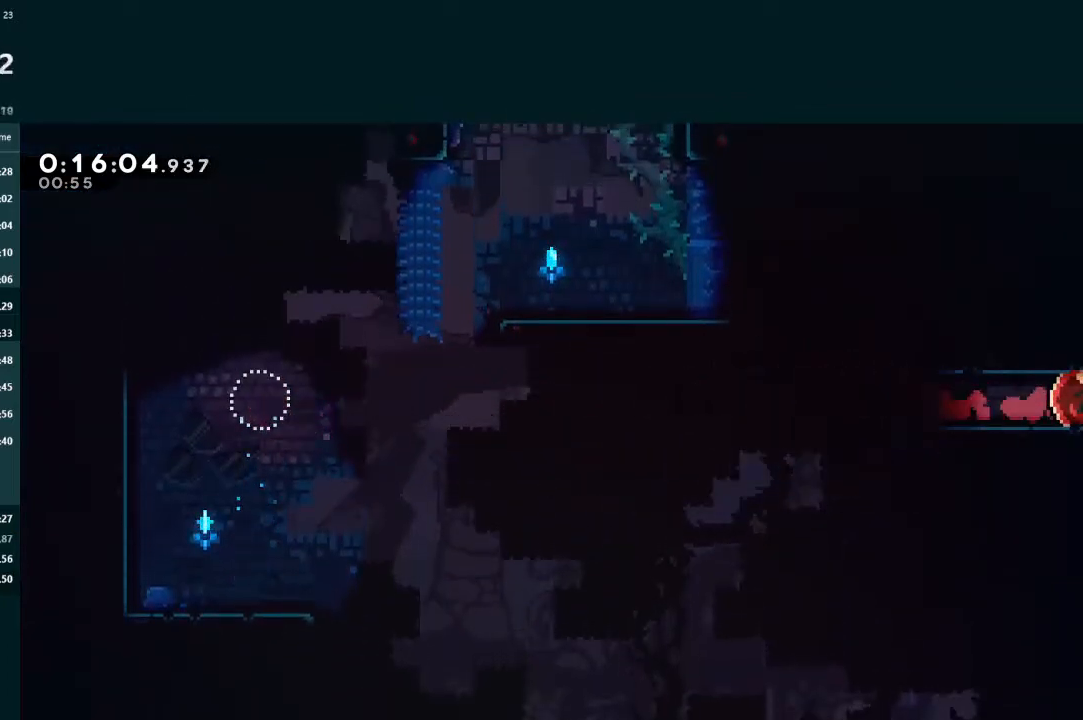
{"dt_ms": 500, "buttons": [], "left_stick": "center", "events": []}
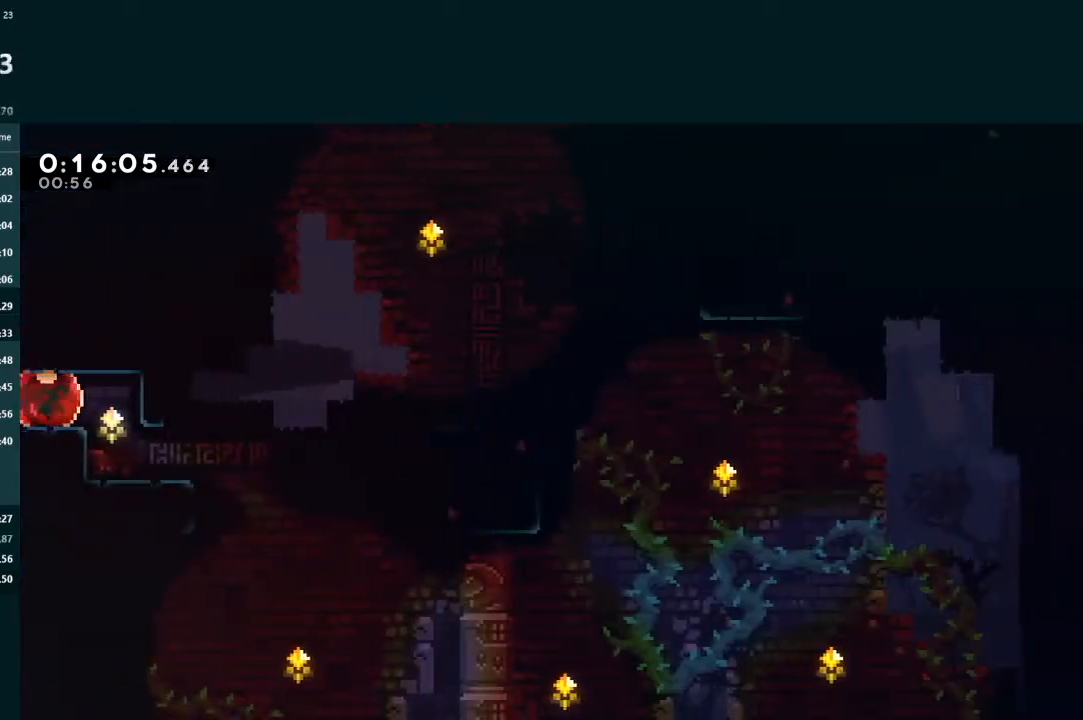
{"dt_ms": 500, "buttons": ["X", "DPAD_DOWN", "DPAD_RIGHT"], "left_stick": "center", "events": [[367, "DPAD_DOWN", "down"], [367, "DPAD_RIGHT", "down"], [400, "X", "down"]]}
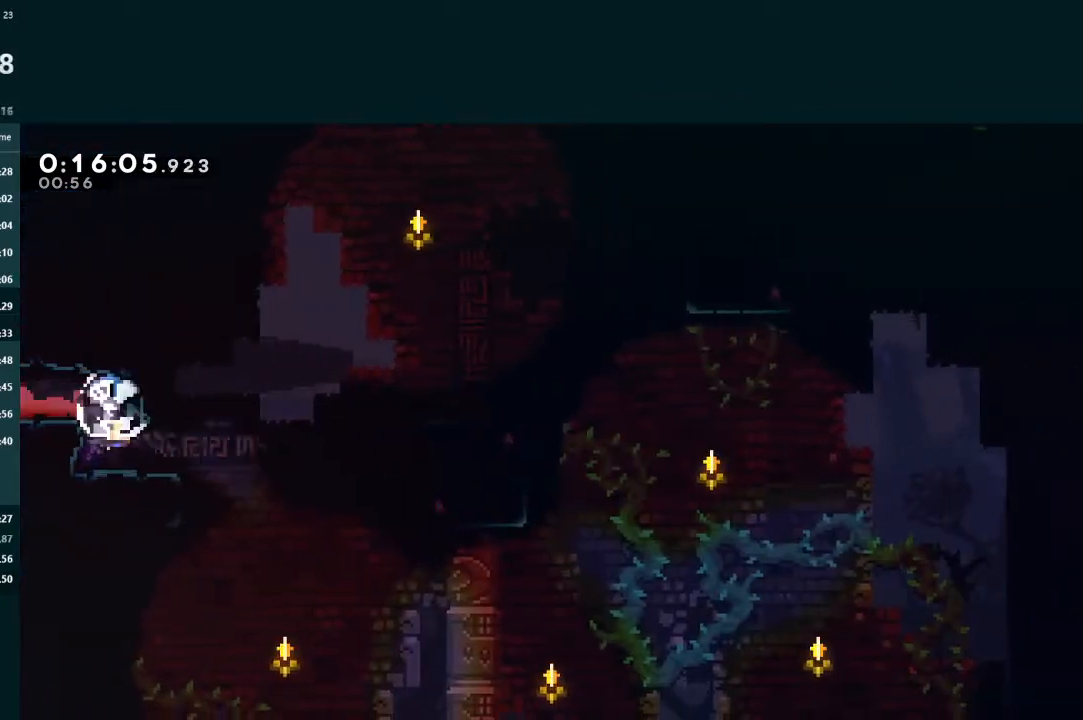
{"dt_ms": 500, "buttons": ["L2", "R1", "DPAD_UP", "DPAD_RIGHT"], "left_stick": "center", "events": [[67, "X", "up"], [100, "A", "down"], [300, "DPAD_DOWN", "up"], [300, "L2", "down"], [333, "DPAD_UP", "down"], [333, "R1", "down"], [500, "A", "up"]]}
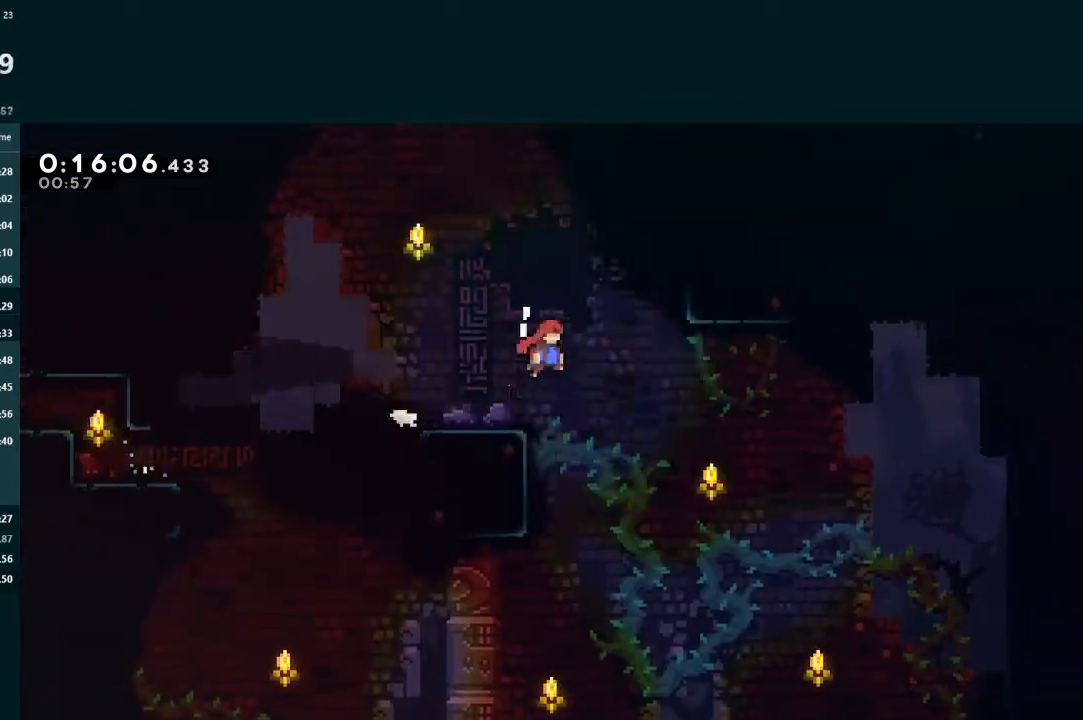
{"dt_ms": 500, "buttons": ["L2", "DPAD_UP", "DPAD_RIGHT"], "left_stick": "center", "events": [[33, "R1", "up"], [100, "X", "down"], [233, "X", "up"], [267, "A", "down"], [300, "R1", "down"], [433, "R1", "up"], [467, "A", "up"]]}
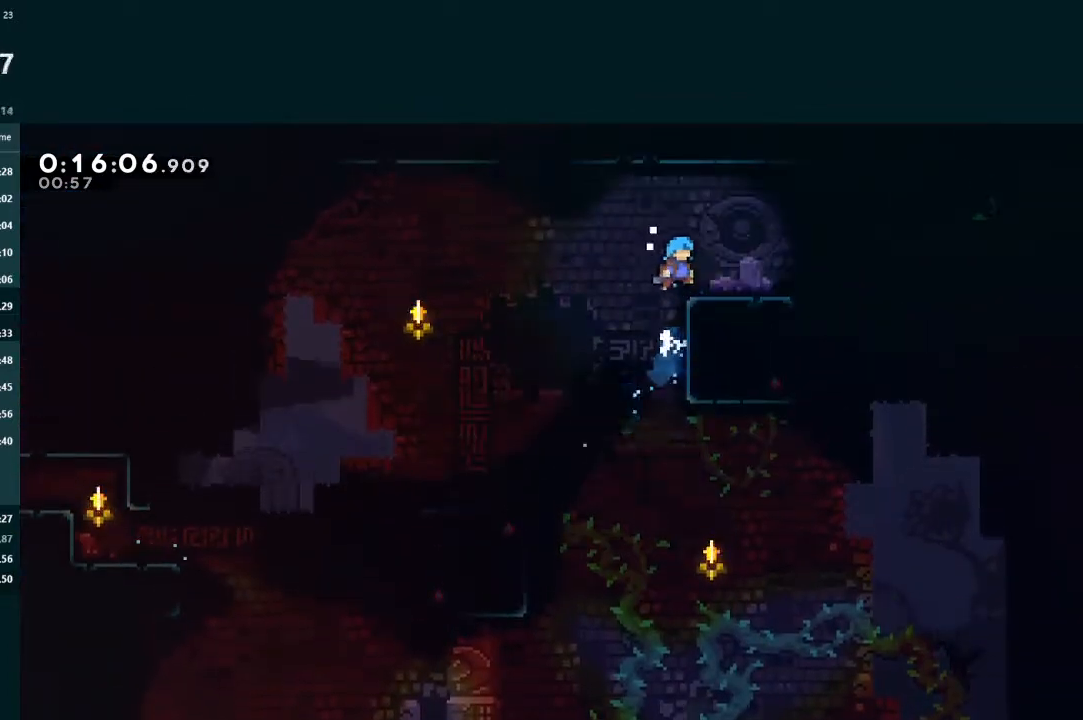
{"dt_ms": 500, "buttons": ["DPAD_RIGHT"], "left_stick": "center", "events": [[33, "DPAD_UP", "up"], [100, "L2", "up"], [200, "X", "down"], [300, "X", "up"]]}
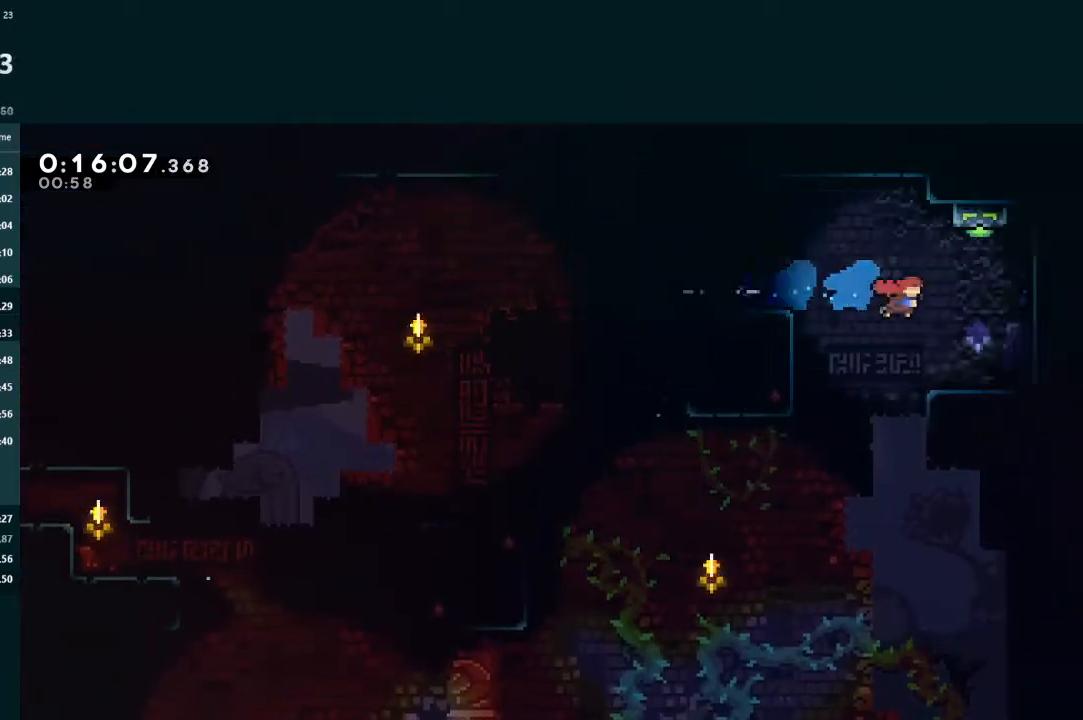
{"dt_ms": 500, "buttons": ["DPAD_DOWN", "DPAD_LEFT"], "left_stick": "center", "events": [[133, "L2", "down"], [167, "DPAD_RIGHT", "up"], [167, "DPAD_UP", "down"], [200, "X", "down"], [333, "X", "up"], [367, "DPAD_UP", "up"], [367, "L2", "up"], [433, "DPAD_LEFT", "down"], [467, "DPAD_DOWN", "down"]]}
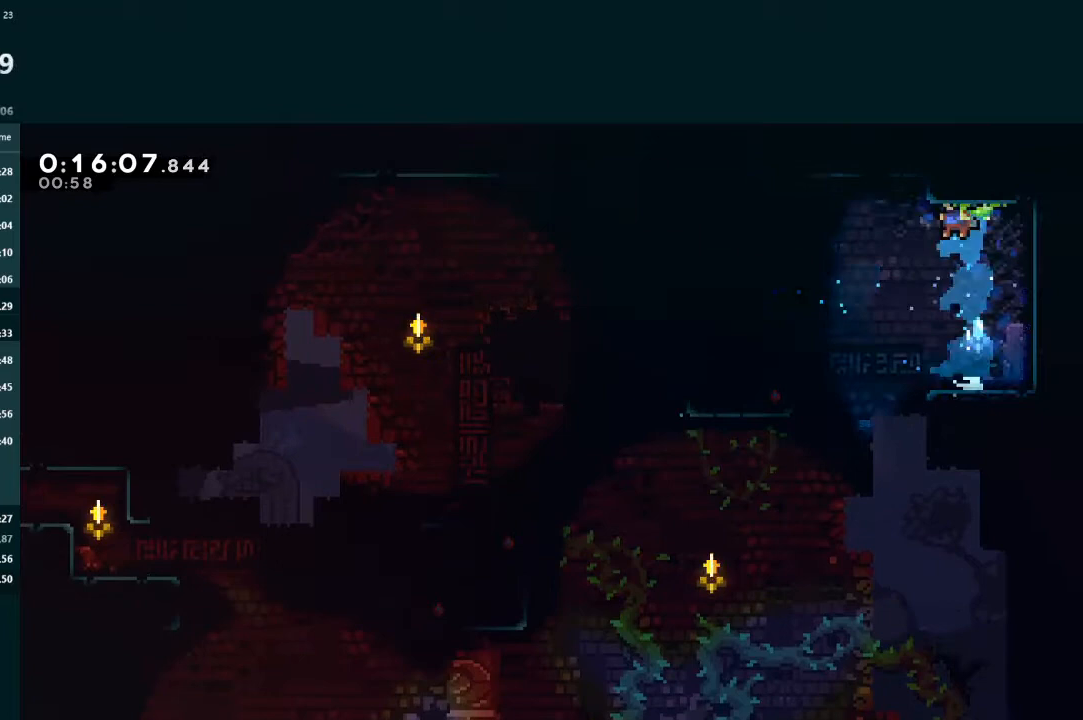
{"dt_ms": 500, "buttons": ["DPAD_DOWN", "DPAD_RIGHT"], "left_stick": "center", "events": [[333, "DPAD_LEFT", "up"], [400, "DPAD_RIGHT", "down"]]}
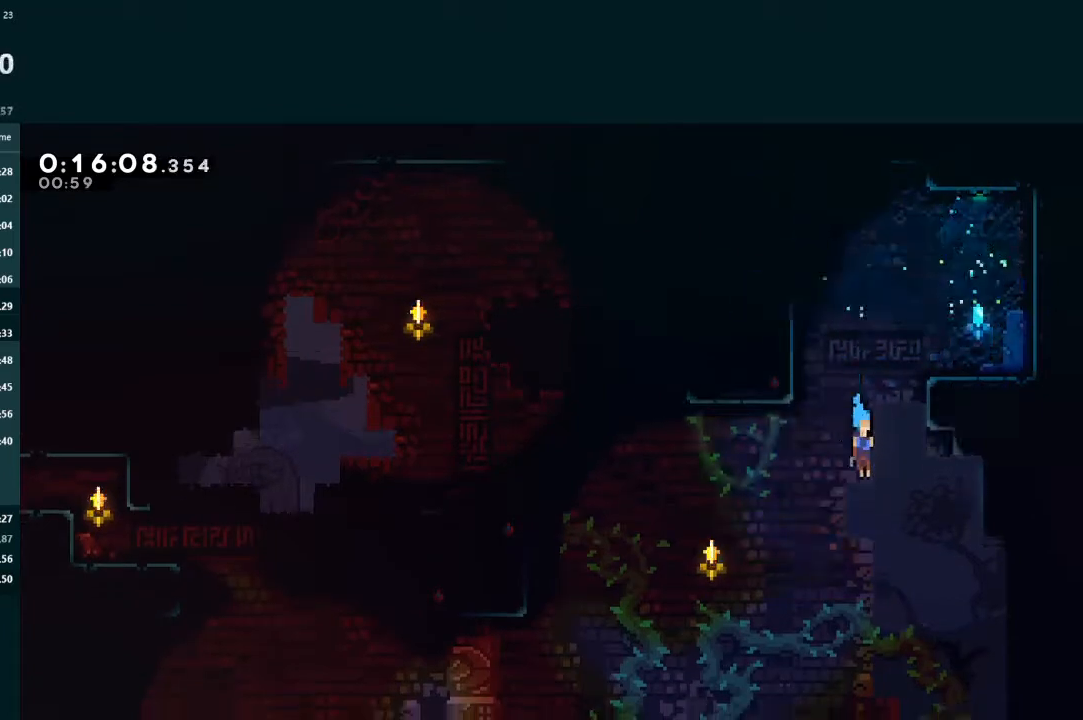
{"dt_ms": 500, "buttons": ["DPAD_DOWN", "DPAD_RIGHT"], "left_stick": "center", "events": []}
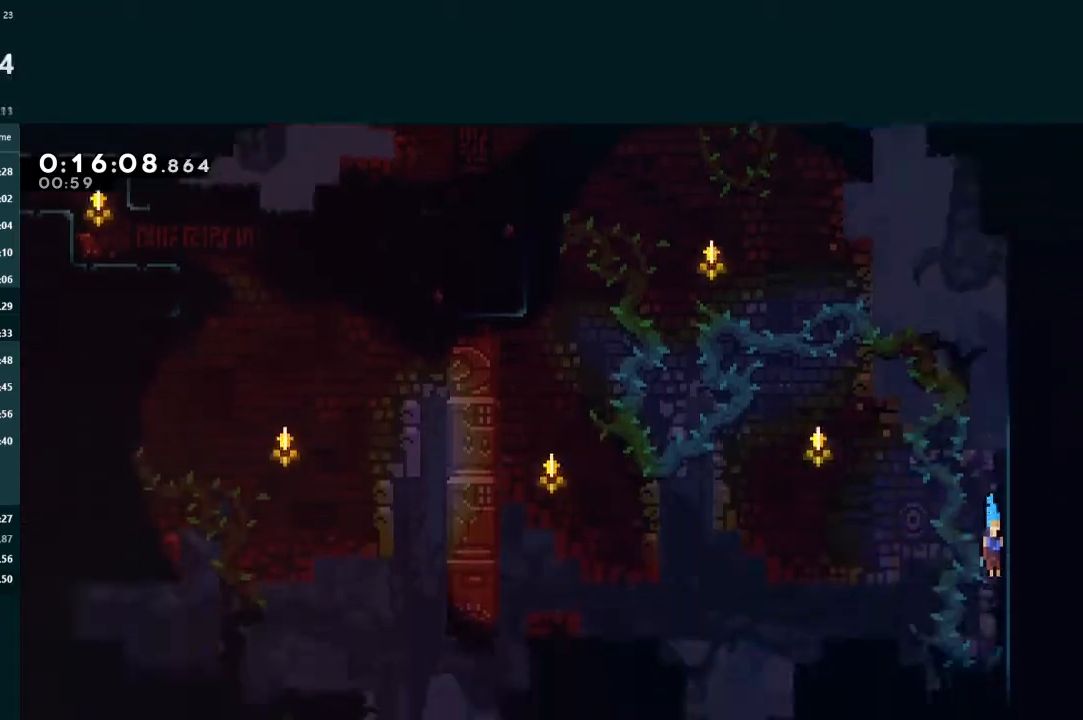
{"dt_ms": 500, "buttons": ["DPAD_DOWN", "DPAD_RIGHT"], "left_stick": "center", "events": [[400, "X", "down"], [500, "X", "up"]]}
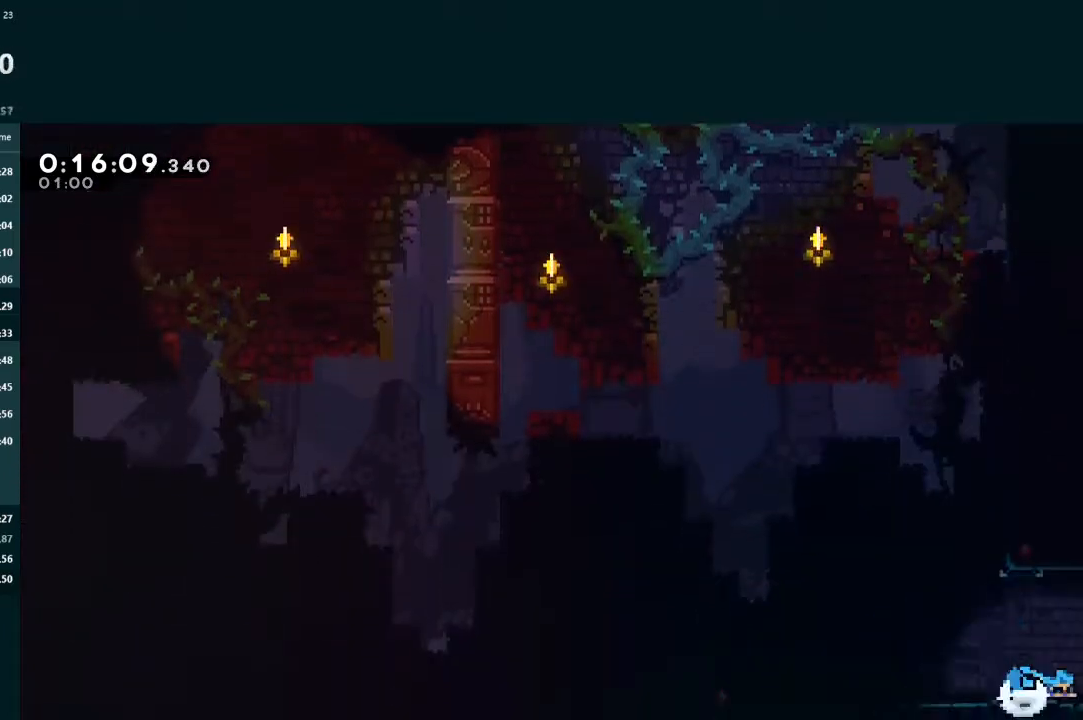
{"dt_ms": 500, "buttons": ["DPAD_RIGHT"], "left_stick": "center", "events": [[33, "X", "down"], [67, "DPAD_DOWN", "up"], [100, "DPAD_RIGHT", "up"], [133, "X", "up"], [167, "DPAD_RIGHT", "down"]]}